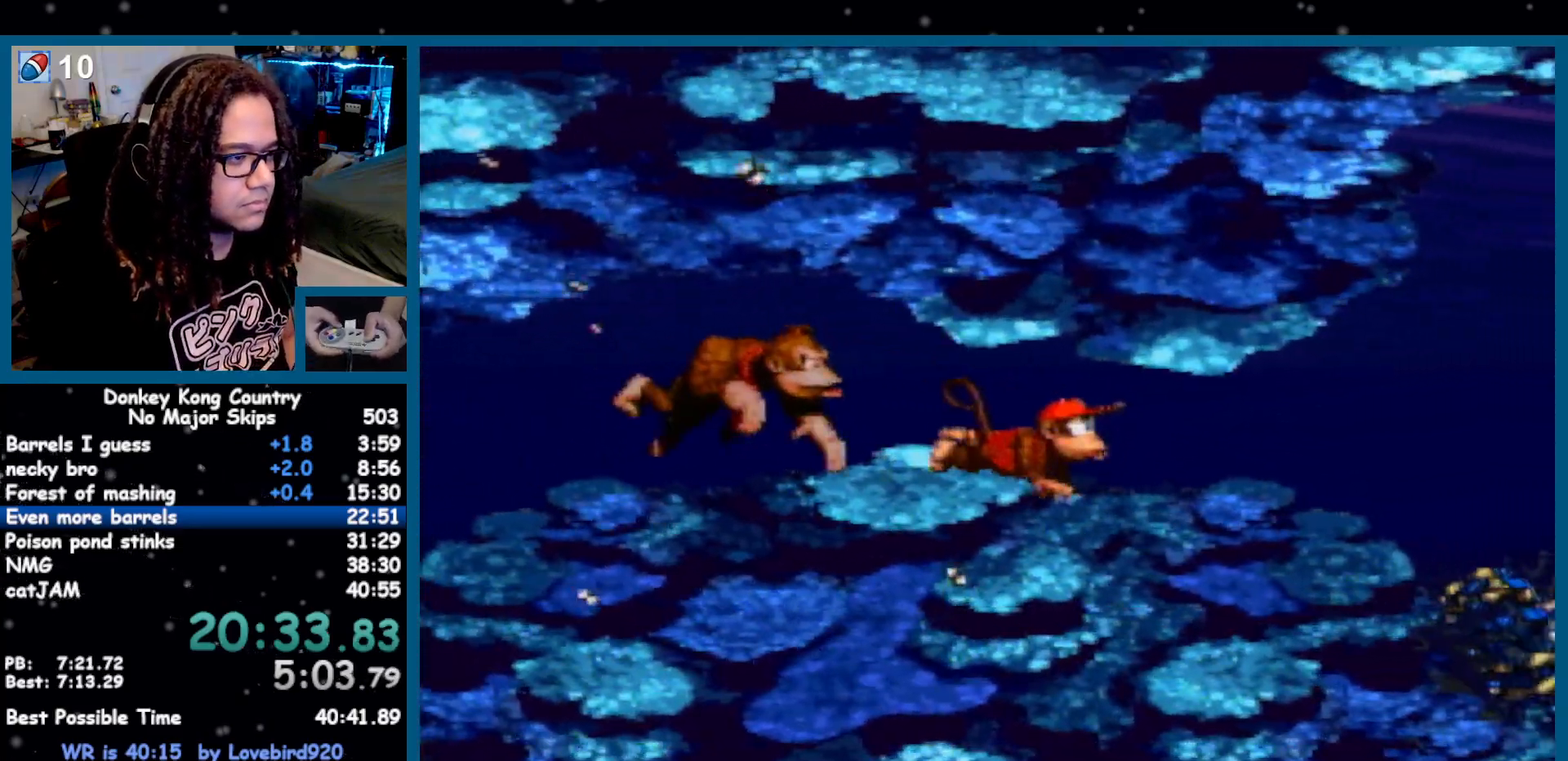
Gameplay with a controller (Nintendo layout); each line is a JSON object with the inputs held at the frame after it (dt_ms = milliseconds from this image to that frame). "events" lists button and stick changes between this image and that frame as [ms after this image, input, new state], when the widget could be followed in between. Not read: L1 L3 R1 R3 SELECT START.
{"dt_ms": 500, "buttons": ["DPAD_RIGHT"], "events": [[433, "B", "down"], [500, "B", "up"]]}
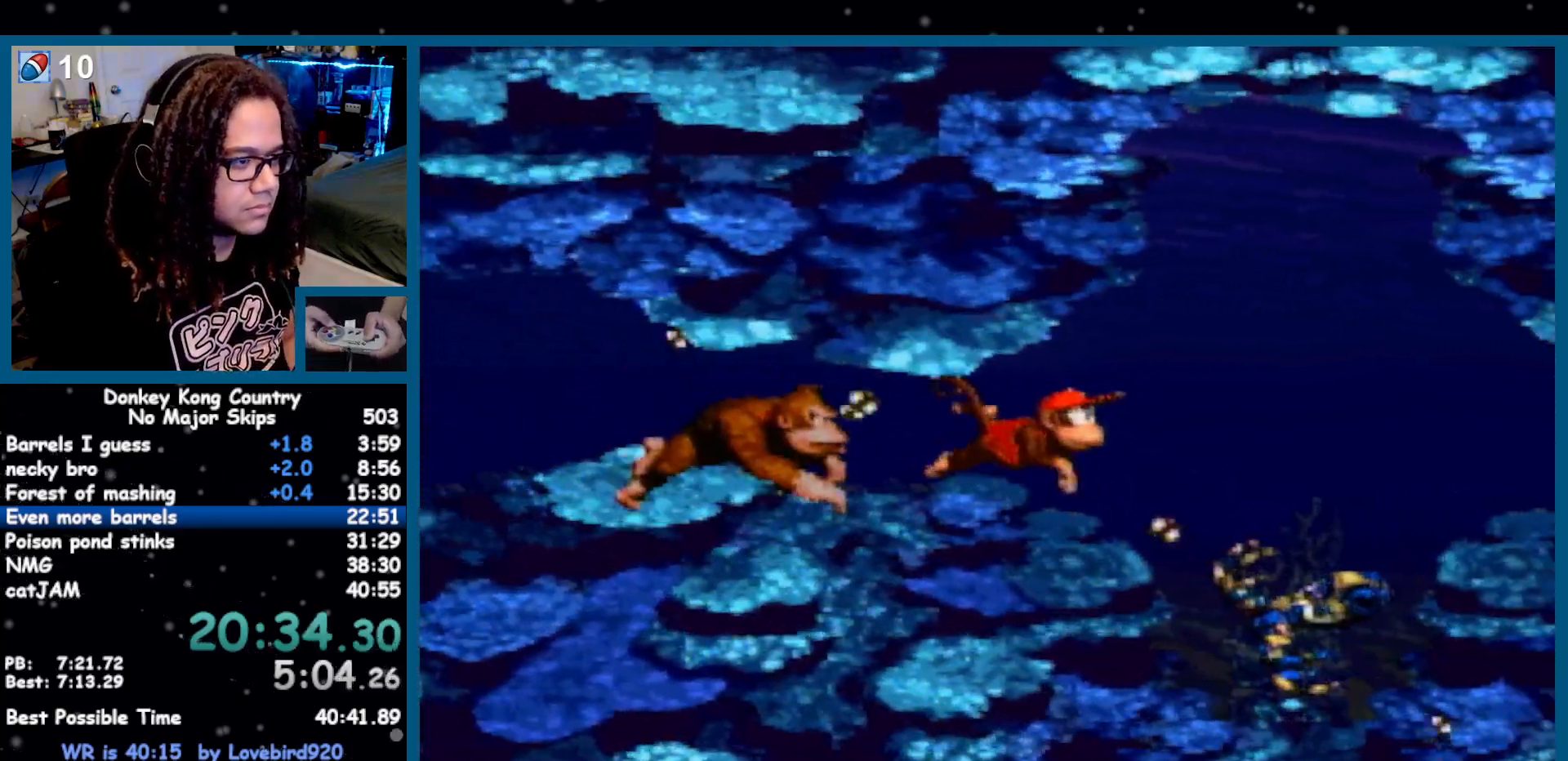
{"dt_ms": 500, "buttons": ["DPAD_RIGHT"], "events": []}
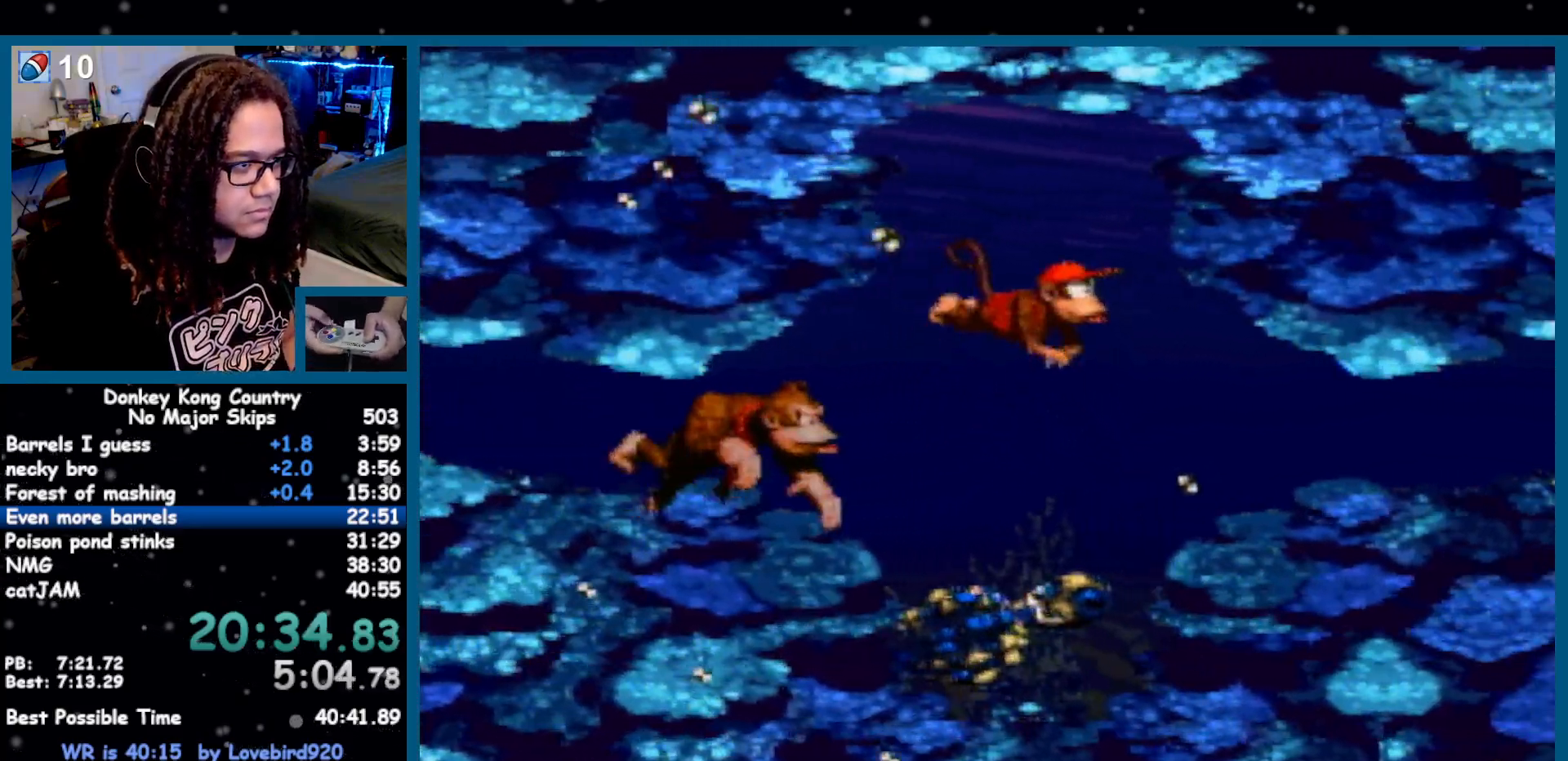
{"dt_ms": 500, "buttons": ["DPAD_RIGHT"], "events": []}
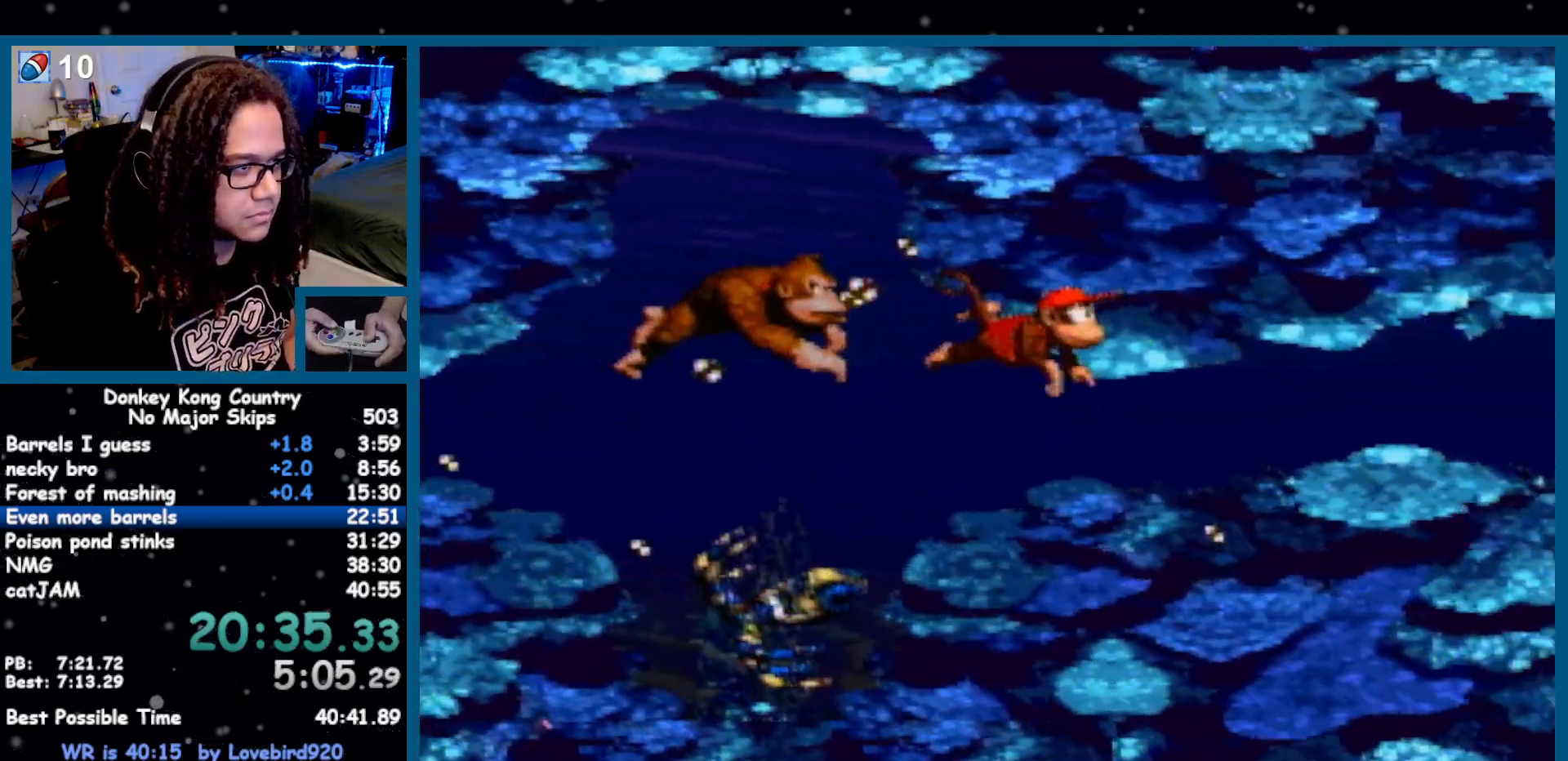
{"dt_ms": 500, "buttons": ["DPAD_RIGHT"]}
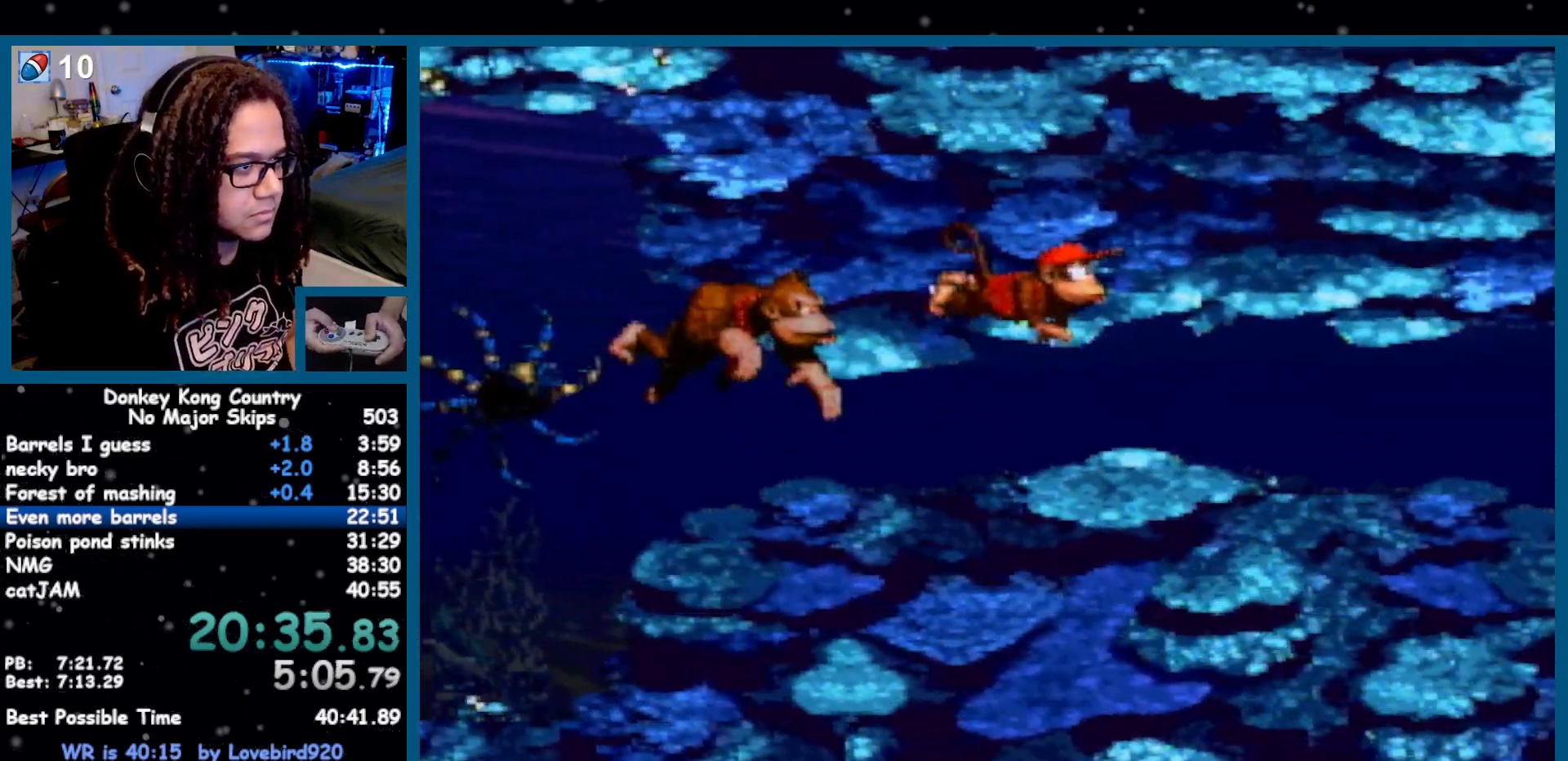
{"dt_ms": 500, "buttons": ["DPAD_RIGHT"], "events": [[17, "B", "down"], [67, "B", "up"], [100, "B", "down"], [183, "B", "up"]]}
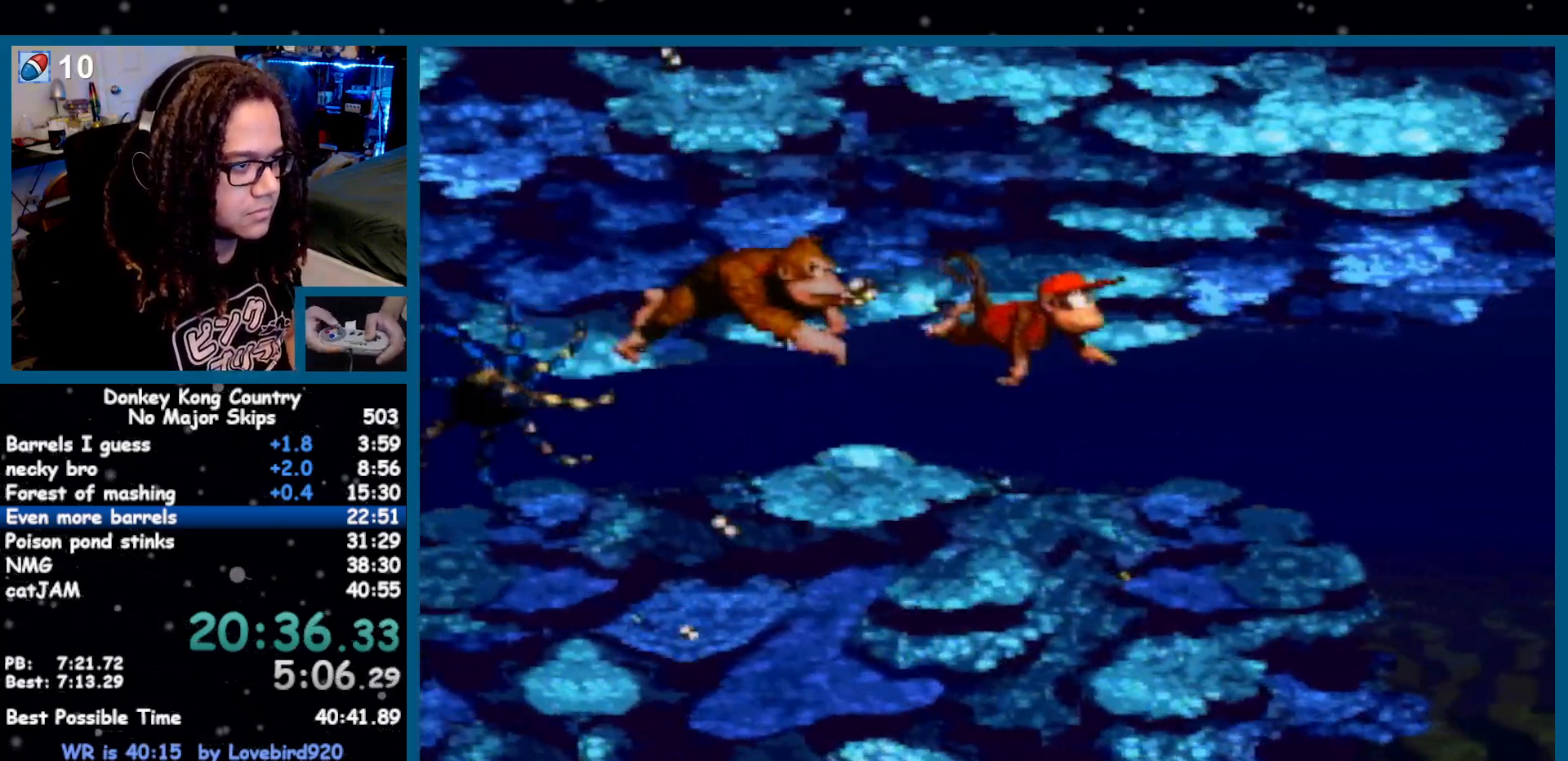
{"dt_ms": 1000, "buttons": ["DPAD_DOWN"]}
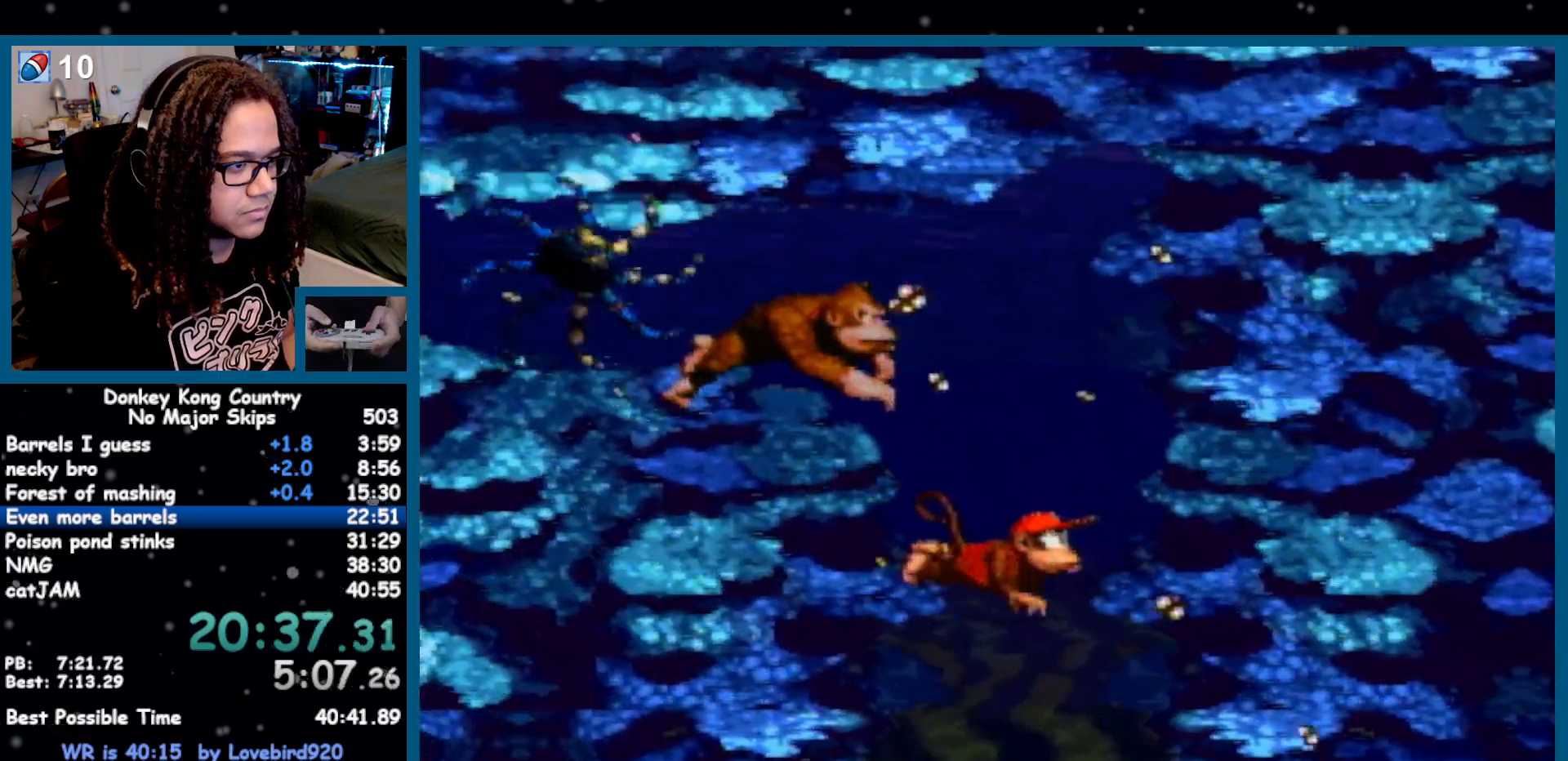
{"dt_ms": 1000, "buttons": ["DPAD_DOWN"]}
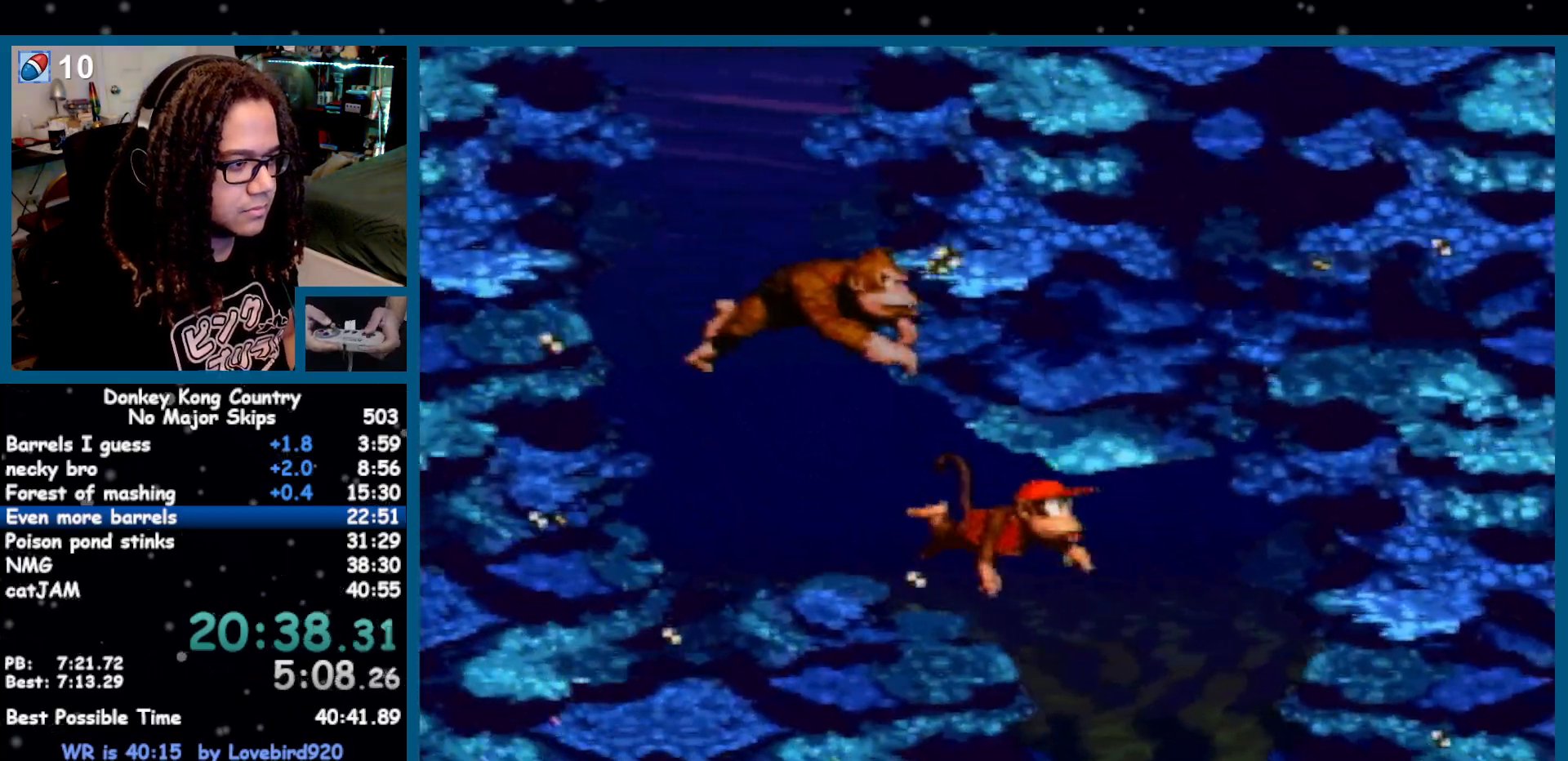
{"dt_ms": 500, "buttons": ["DPAD_DOWN"], "events": [[283, "DPAD_RIGHT", "down"], [467, "DPAD_RIGHT", "up"]]}
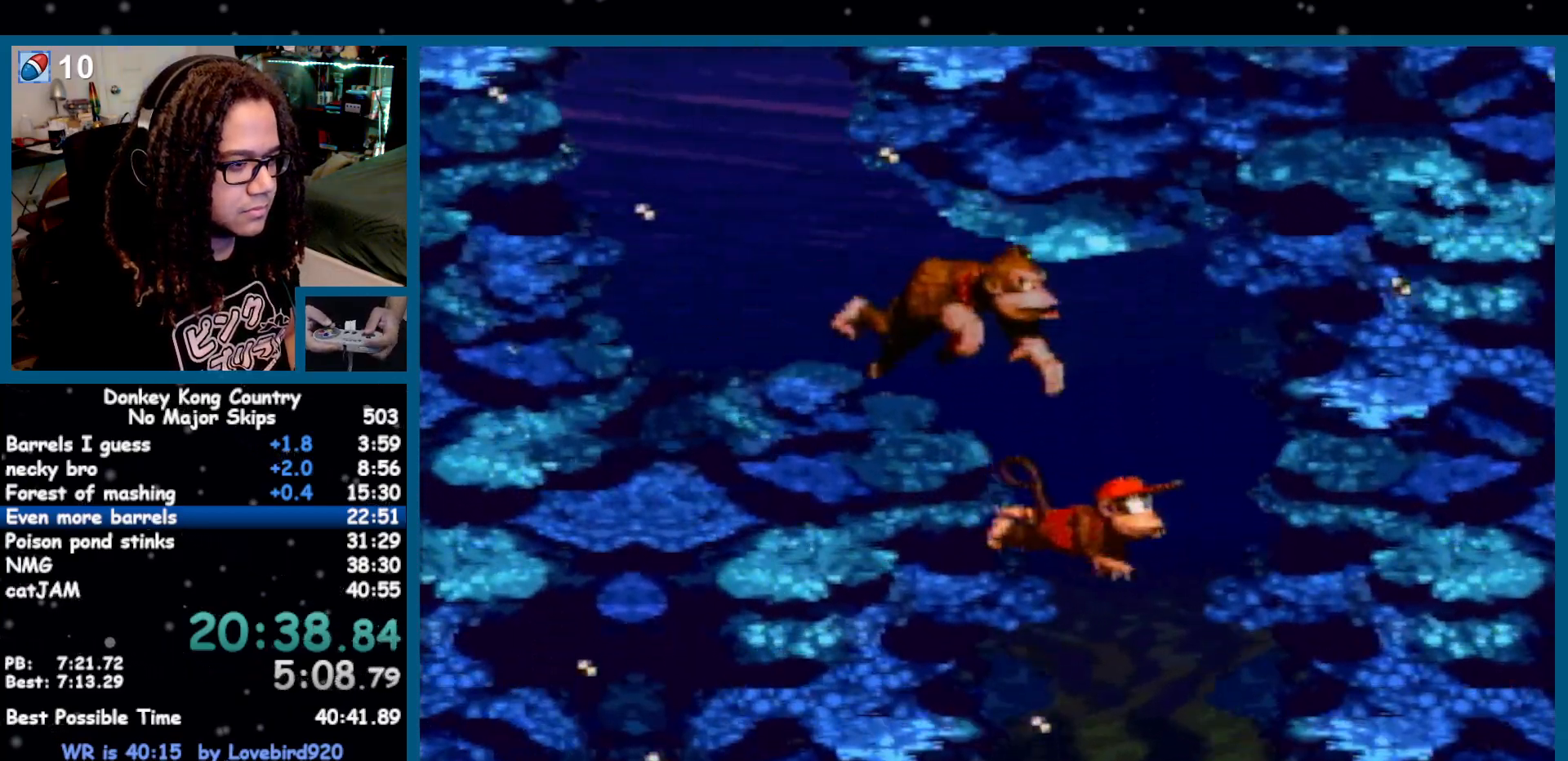
{"dt_ms": 500, "buttons": ["DPAD_DOWN", "DPAD_RIGHT"], "events": [[183, "DPAD_RIGHT", "down"]]}
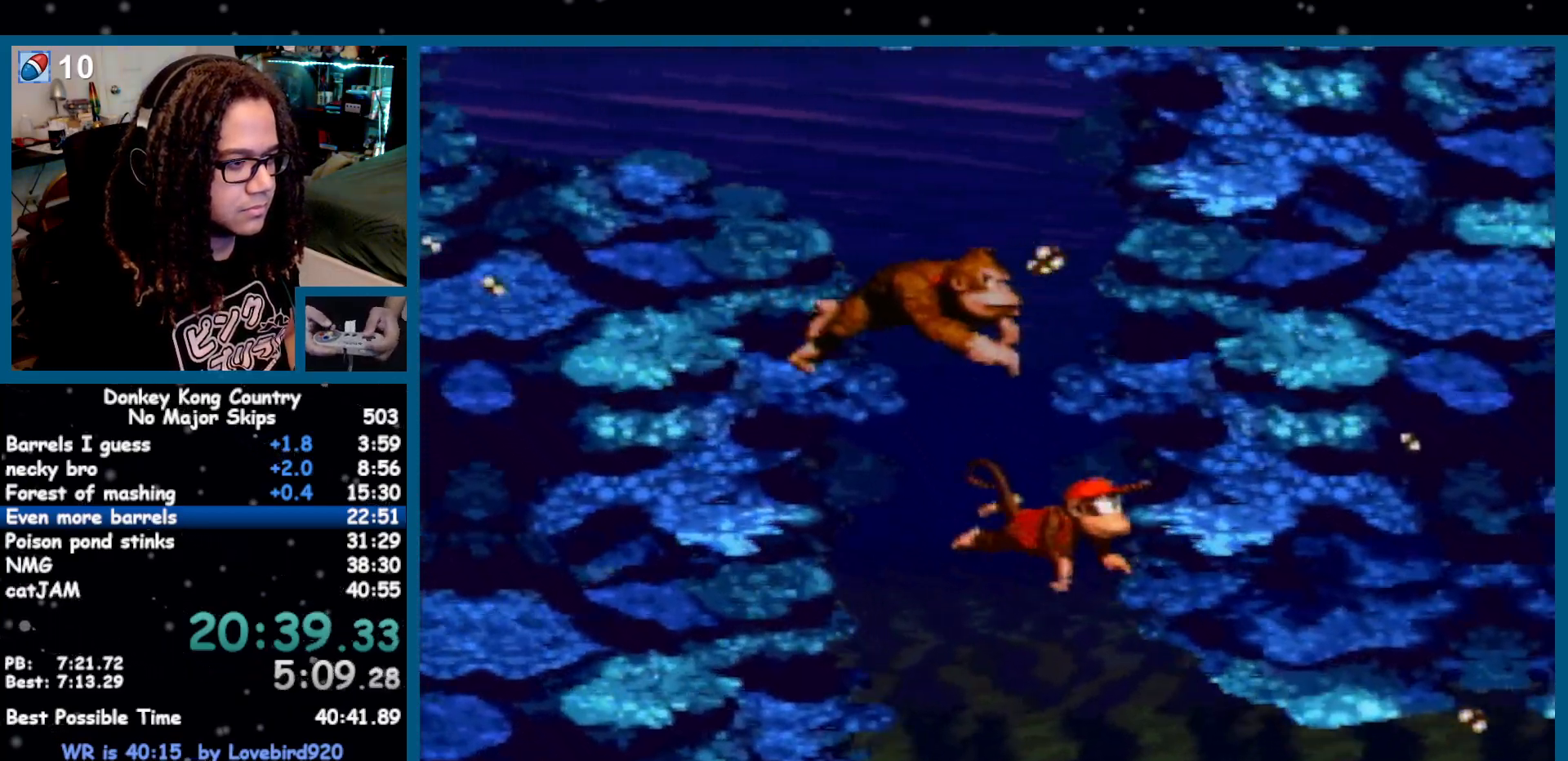
{"dt_ms": 500, "buttons": ["DPAD_RIGHT"]}
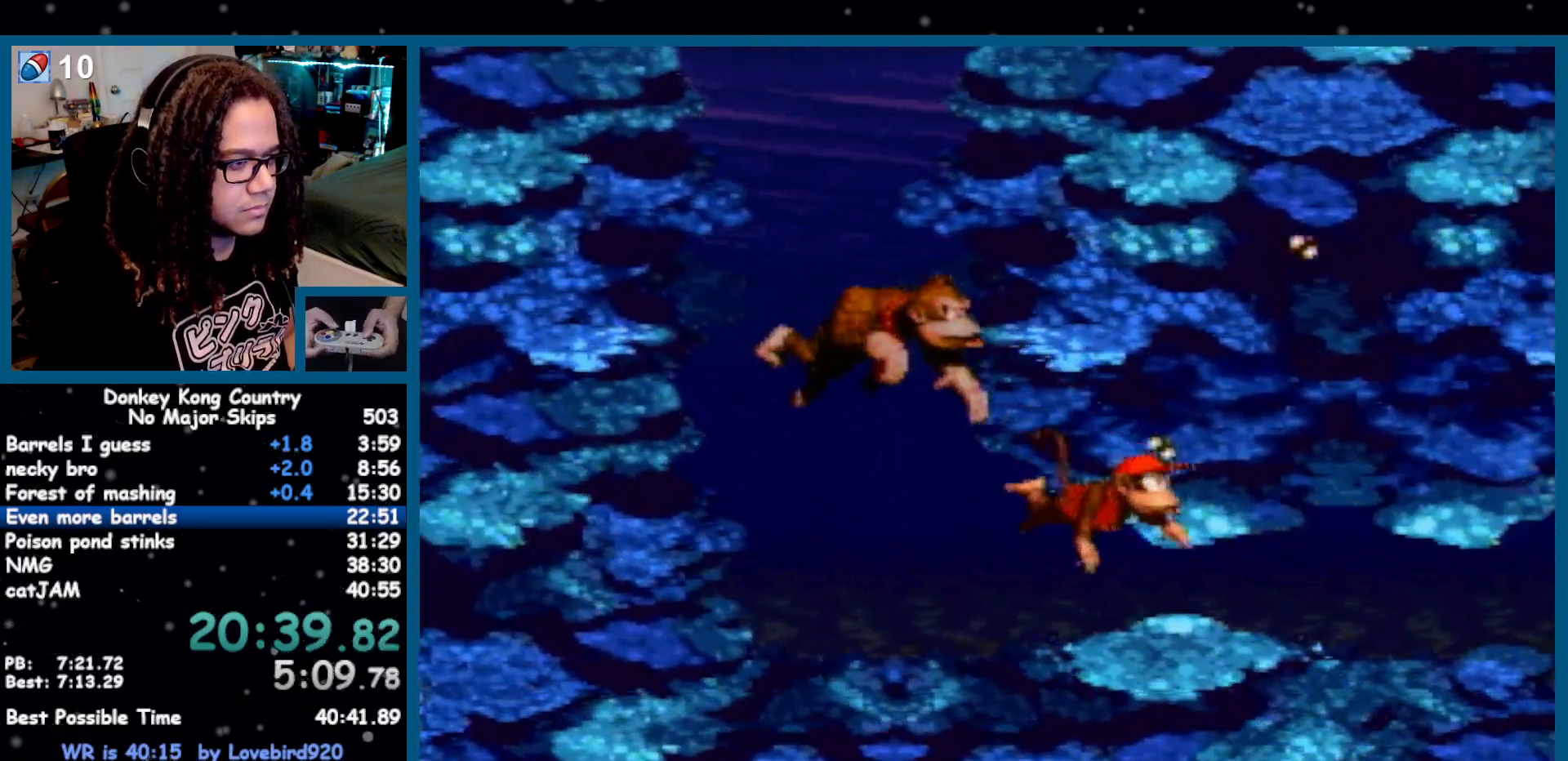
{"dt_ms": 500, "buttons": ["DPAD_RIGHT"], "events": []}
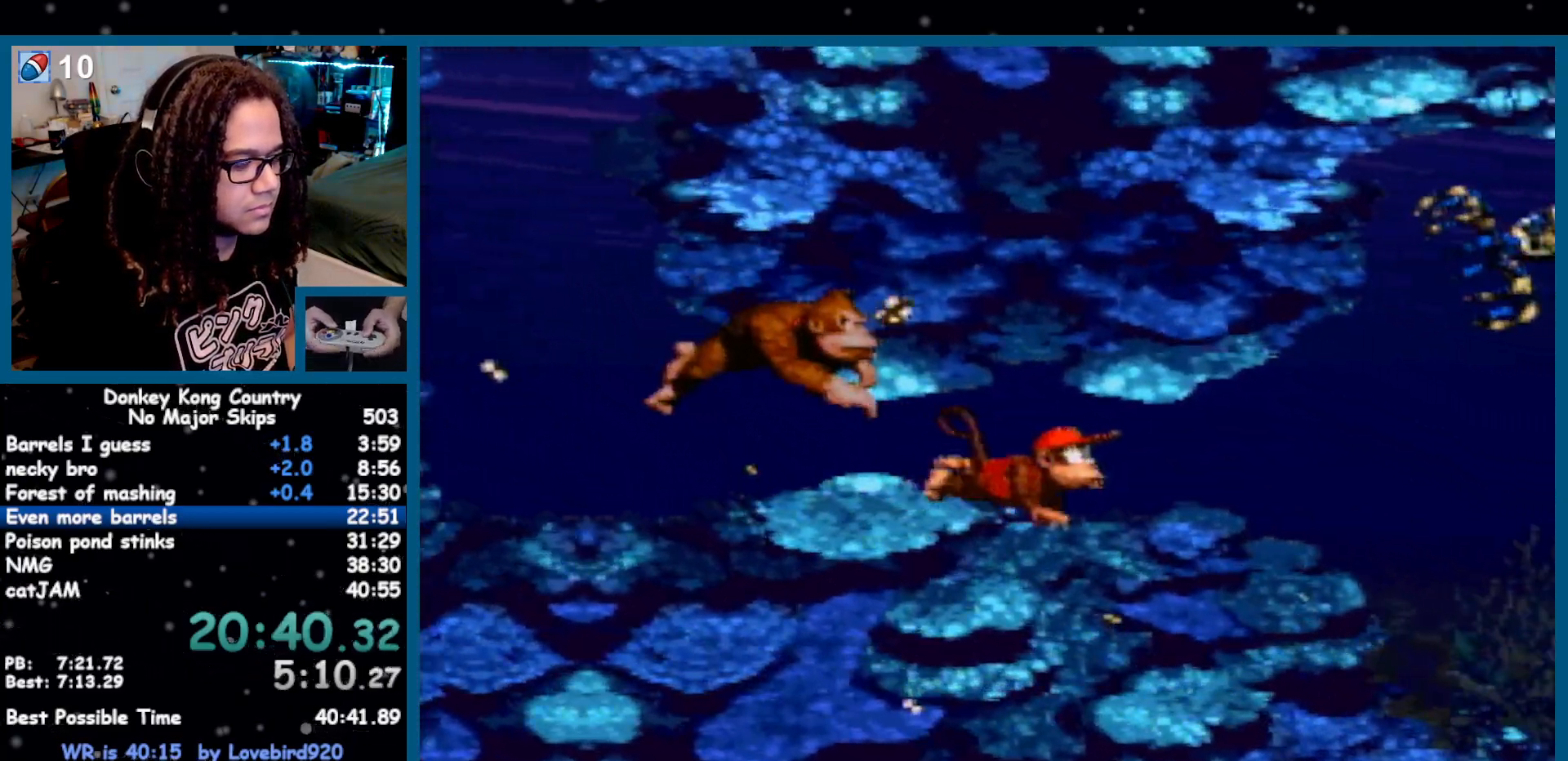
{"dt_ms": 500, "buttons": ["DPAD_RIGHT"], "events": [[367, "A", "down"], [367, "DPAD_RIGHT", "up"], [400, "A", "up"], [400, "DPAD_RIGHT", "down"]]}
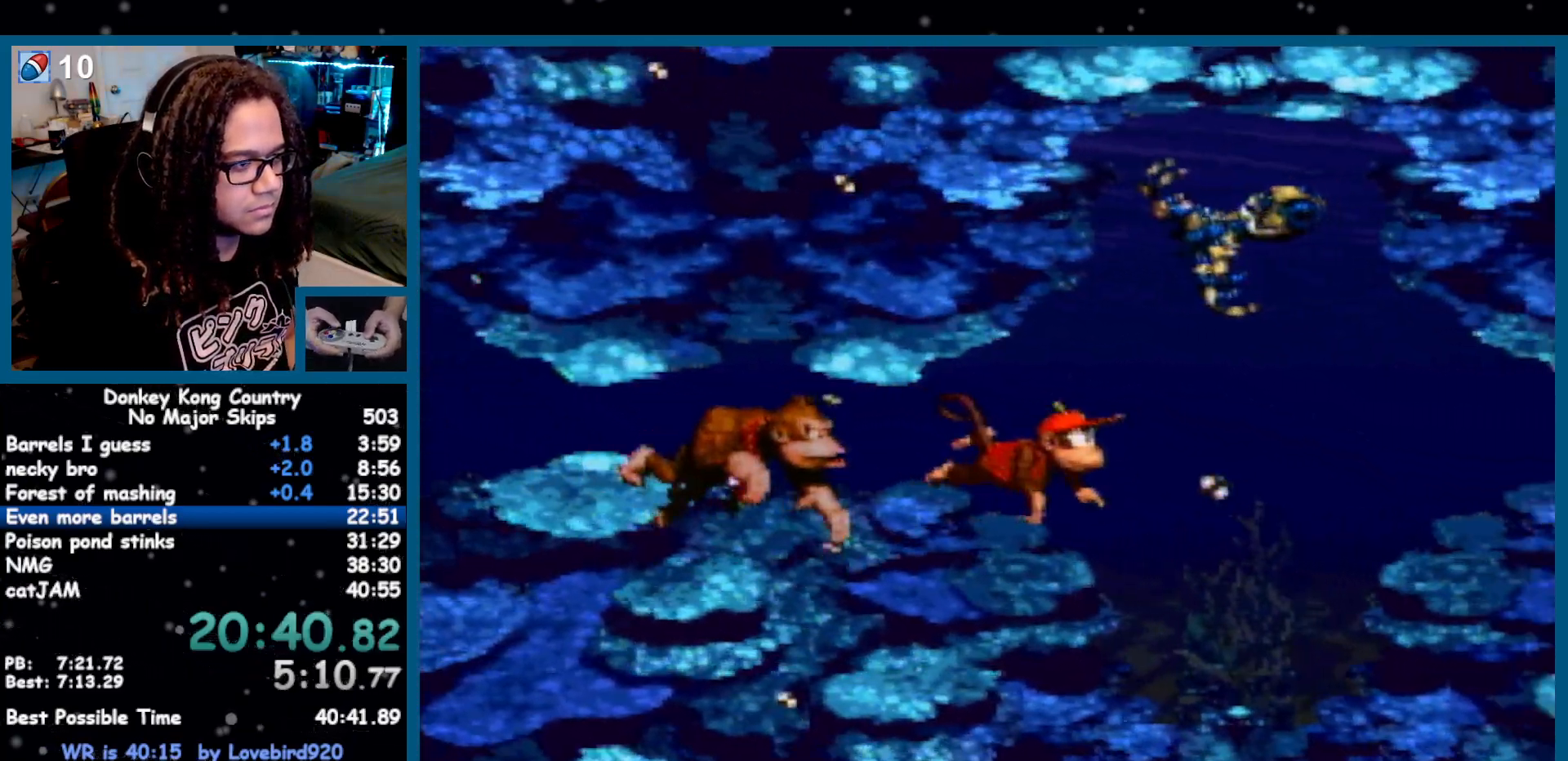
{"dt_ms": 500, "buttons": ["DPAD_RIGHT"]}
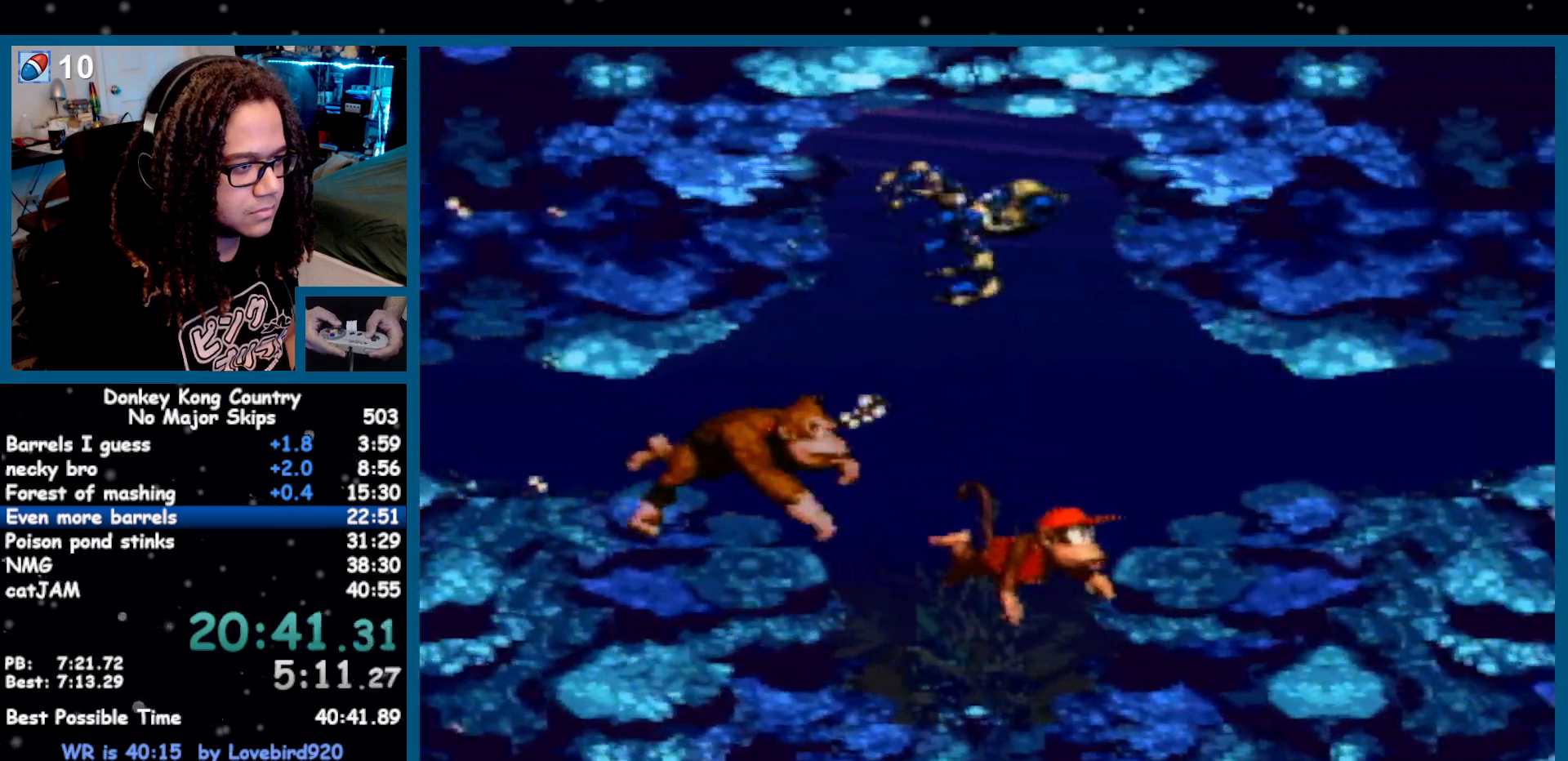
{"dt_ms": 500, "buttons": ["DPAD_UP", "DPAD_RIGHT"], "events": [[17, "B", "down"], [67, "B", "up"], [417, "DPAD_UP", "down"]]}
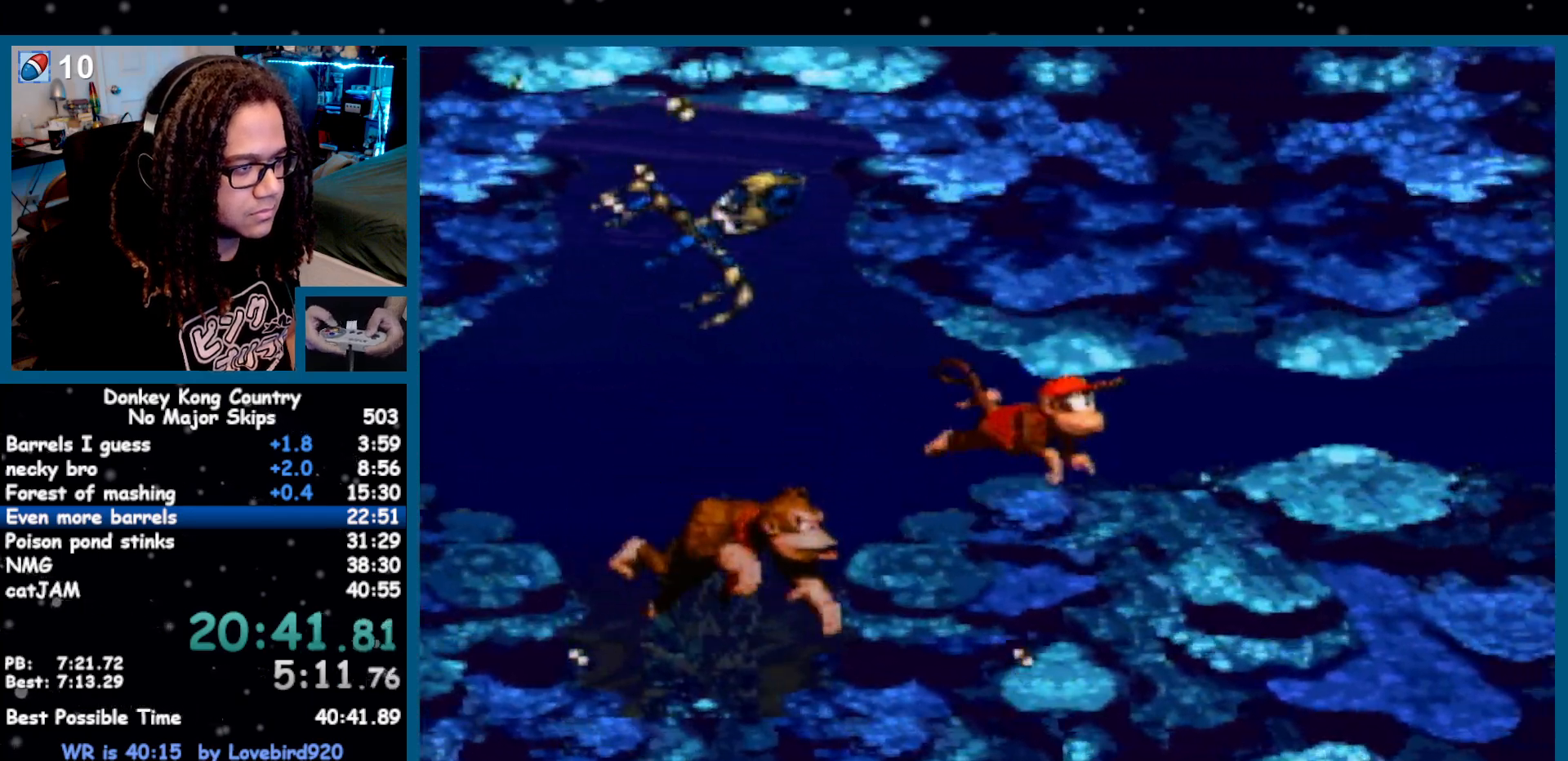
{"dt_ms": 500, "buttons": ["DPAD_UP", "DPAD_RIGHT"], "events": []}
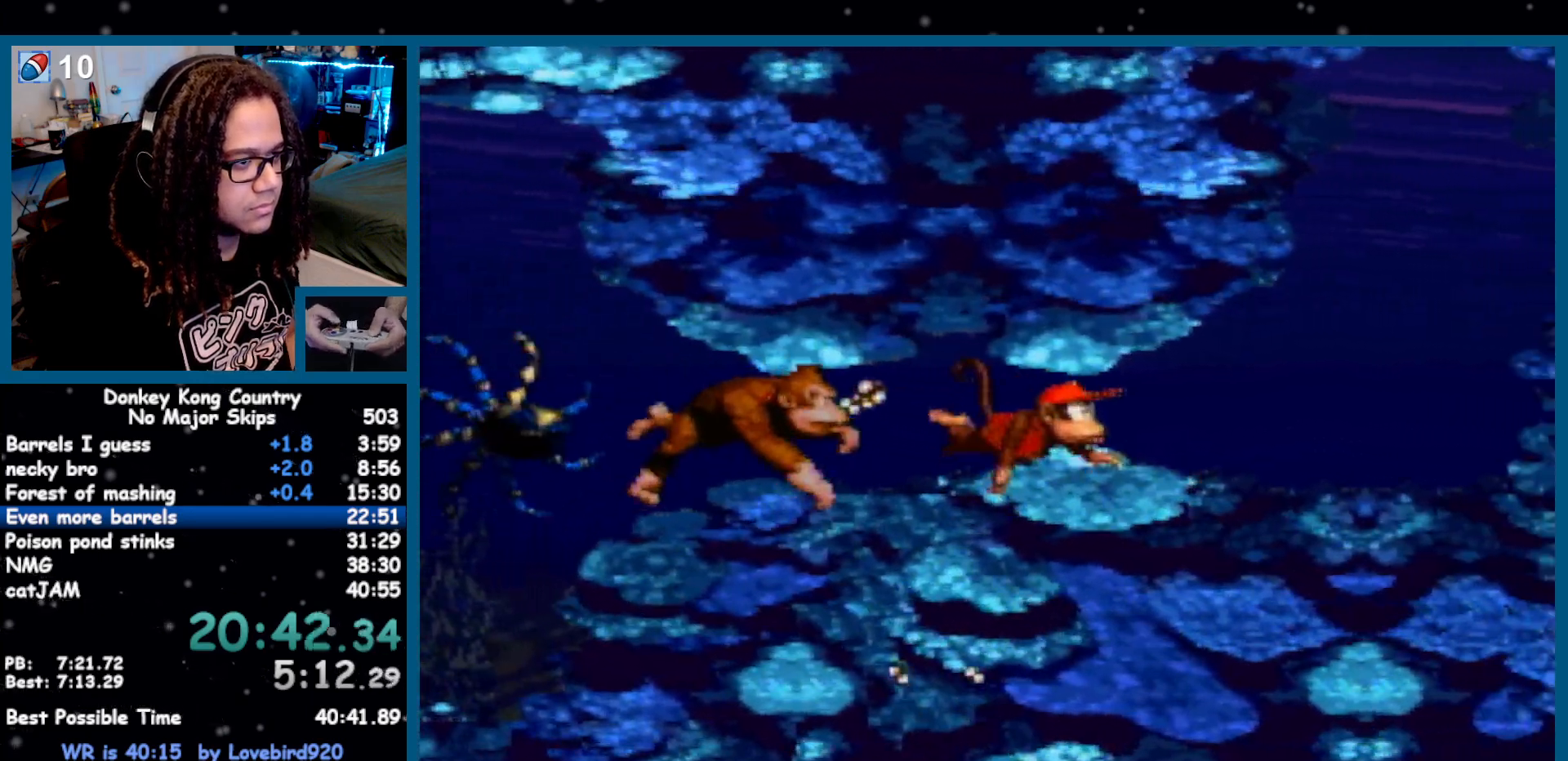
{"dt_ms": 500, "buttons": ["B", "DPAD_UP", "DPAD_LEFT"]}
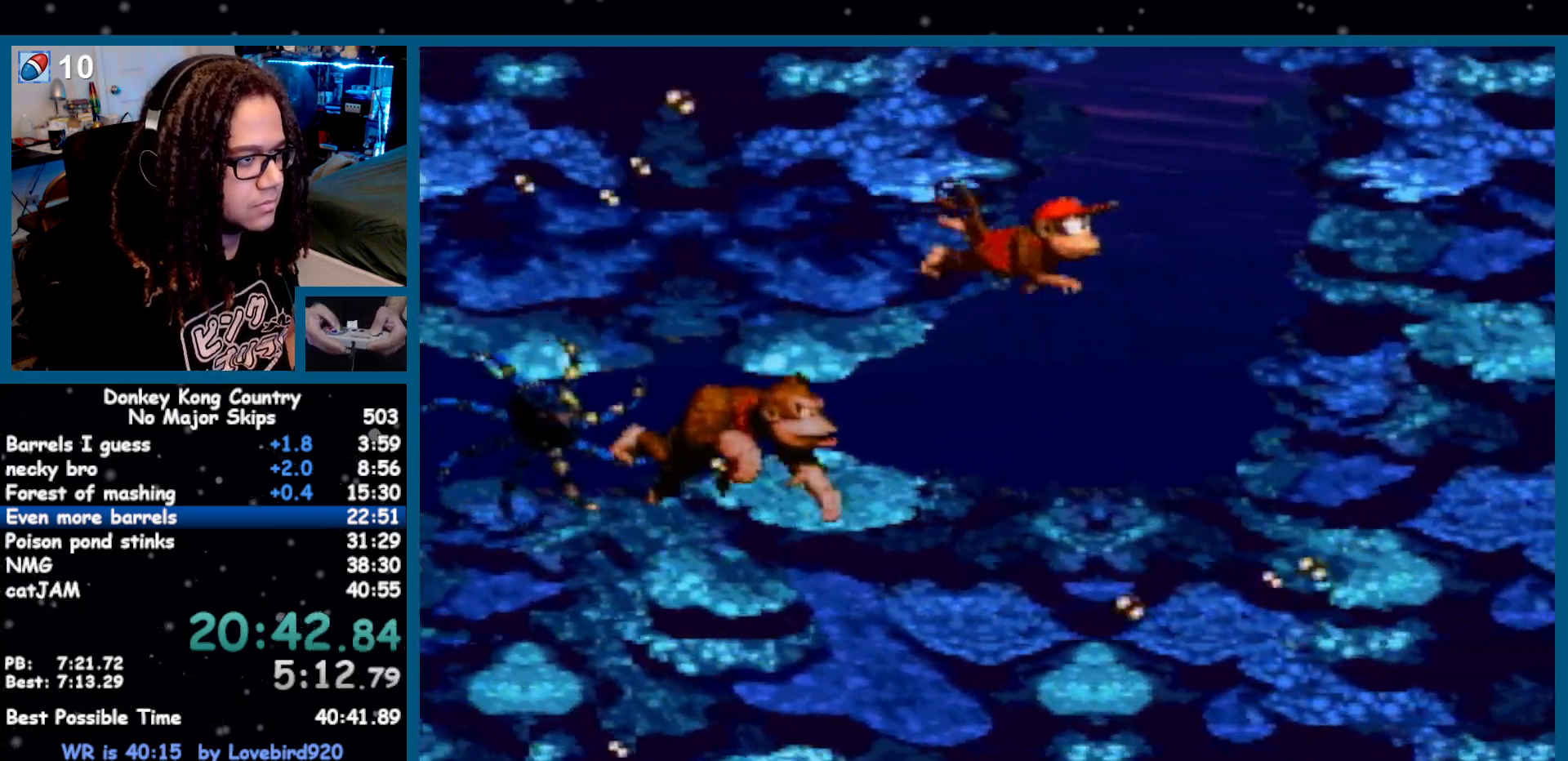
{"dt_ms": 500, "buttons": ["DPAD_UP", "DPAD_LEFT"], "events": [[67, "B", "up"], [133, "B", "down"], [150, "B", "up"], [233, "B", "down"], [283, "B", "up"], [350, "B", "down"], [383, "B", "up"], [450, "B", "down"], [483, "B", "up"]]}
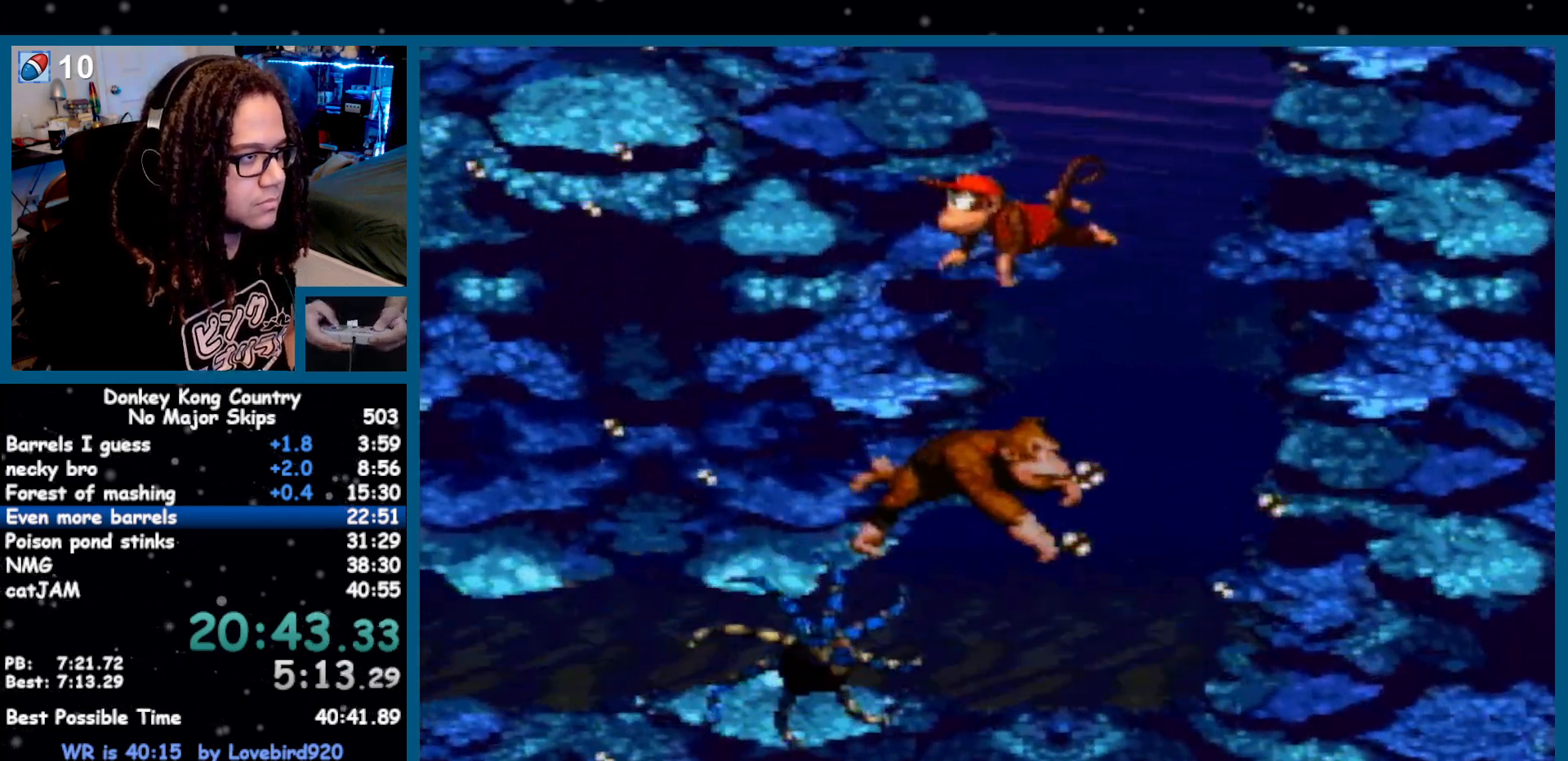
{"dt_ms": 500, "buttons": ["DPAD_UP", "DPAD_LEFT"]}